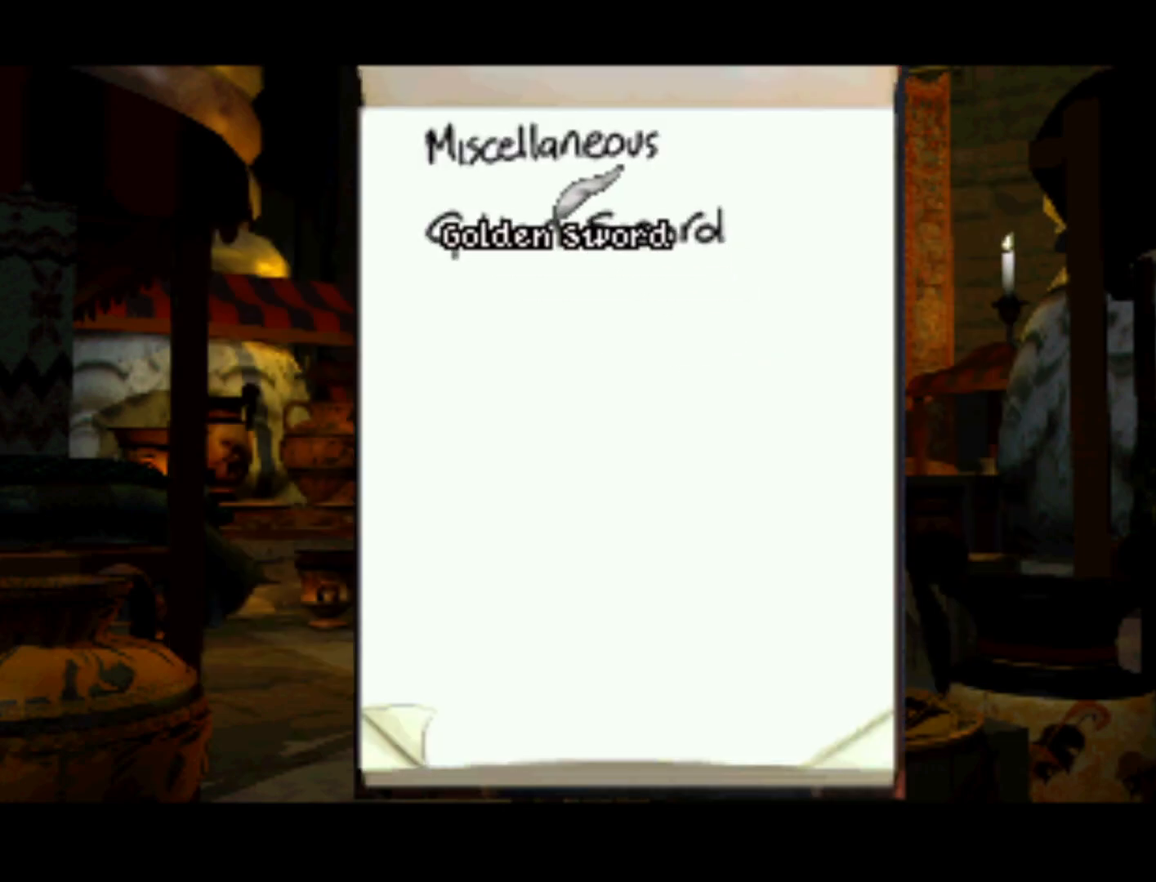
Gameplay with a controller (PlayStation layout); each line is a JSON object with the inputs held at the frame after it. "events" lists button and stick changes between this image and that frame as [ms after this image, input, new state], when the widget could be followed in between. Not read: L3 R3.
{"buttons": [], "left_stick": "center", "right_stick": "center", "events": [[133, "DPAD_UP", "up"], [233, "SQUARE", "down"], [367, "SQUARE", "up"]]}
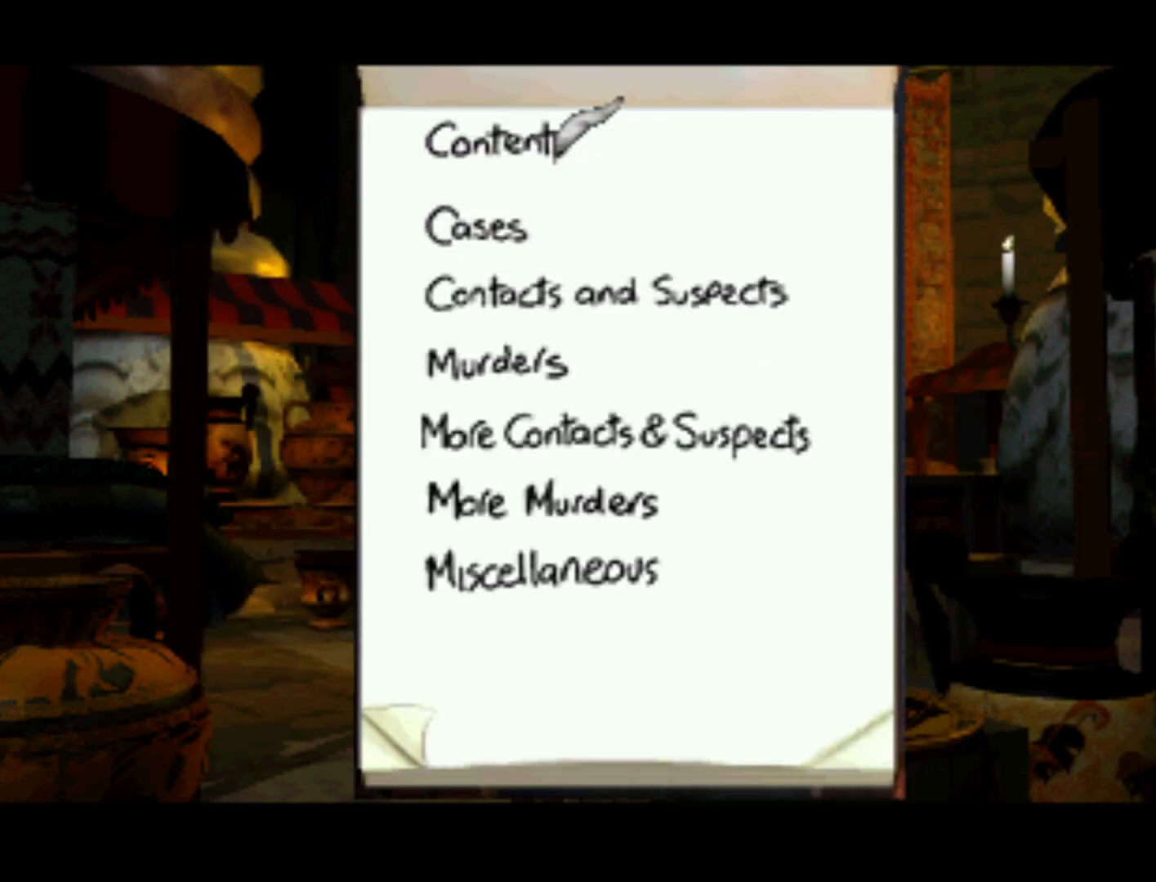
{"buttons": [], "left_stick": "center", "right_stick": "center", "events": []}
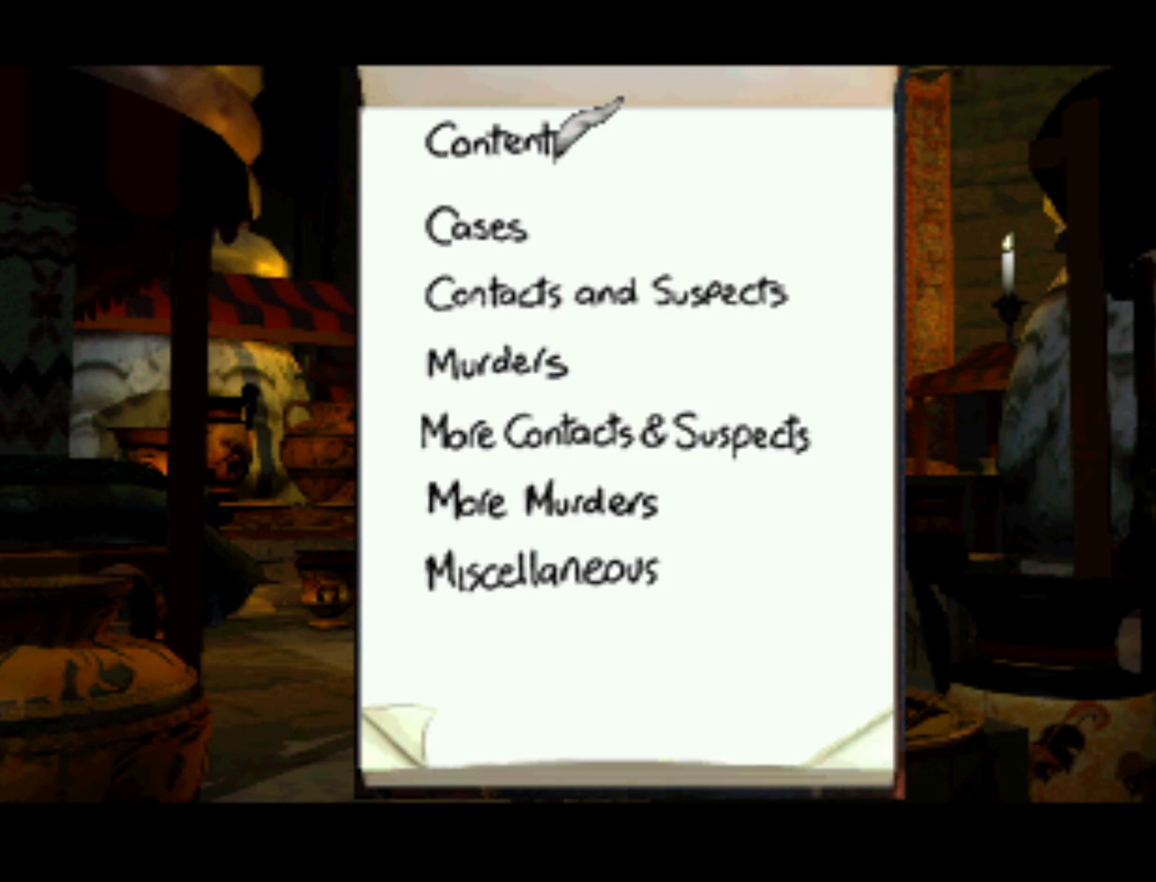
{"buttons": ["DPAD_DOWN"], "left_stick": "center", "right_stick": "center", "events": [[133, "DPAD_LEFT", "down"], [200, "DPAD_DOWN", "down"], [300, "DPAD_LEFT", "up"]]}
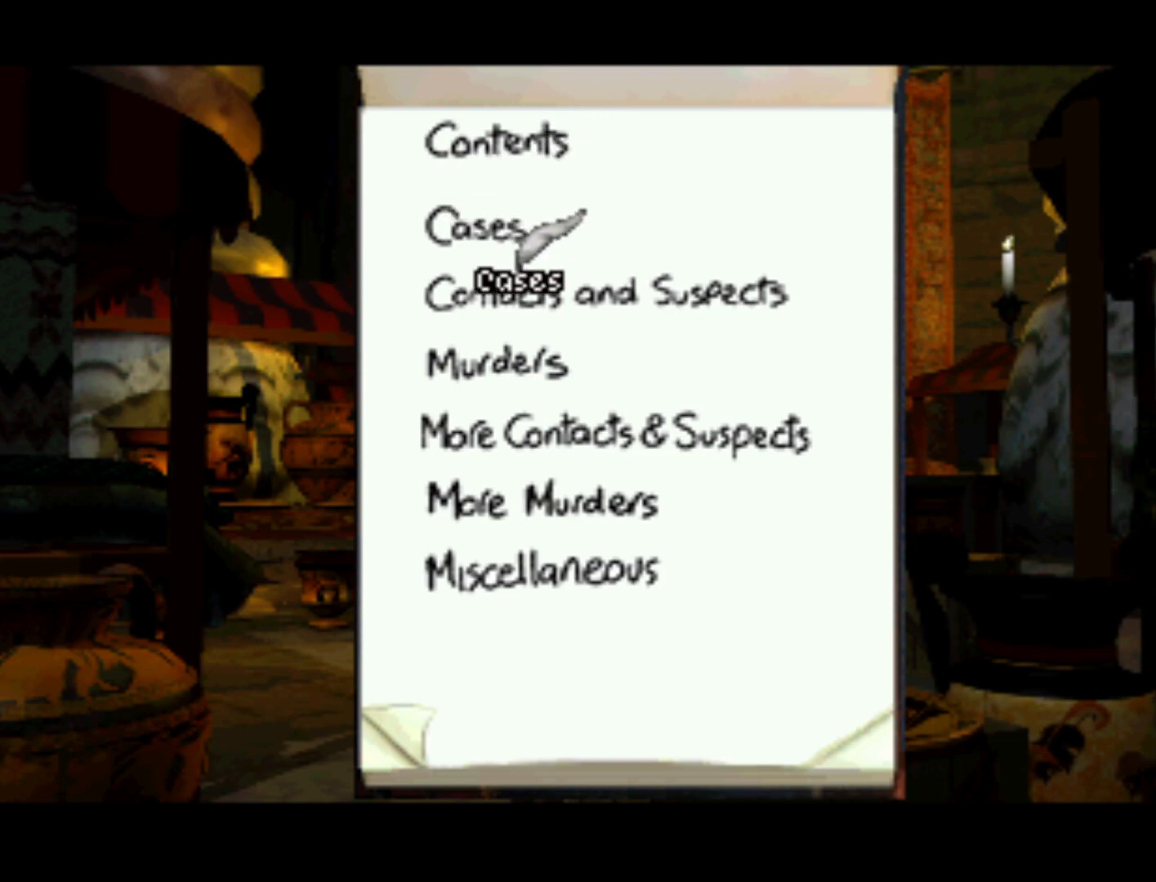
{"buttons": [], "left_stick": "center", "right_stick": "center", "events": [[67, "DPAD_DOWN", "up"]]}
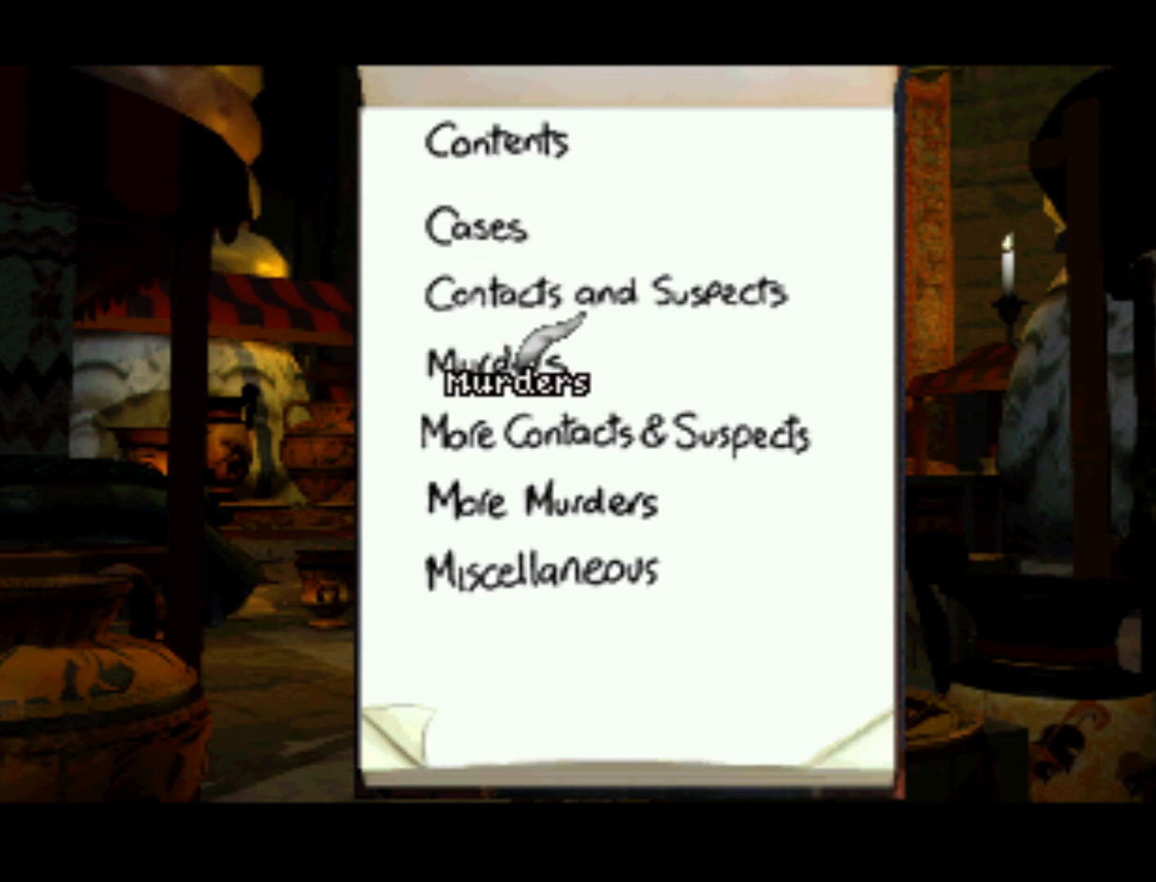
{"buttons": ["DPAD_UP"], "left_stick": "center", "right_stick": "center", "events": [[233, "DPAD_UP", "down"]]}
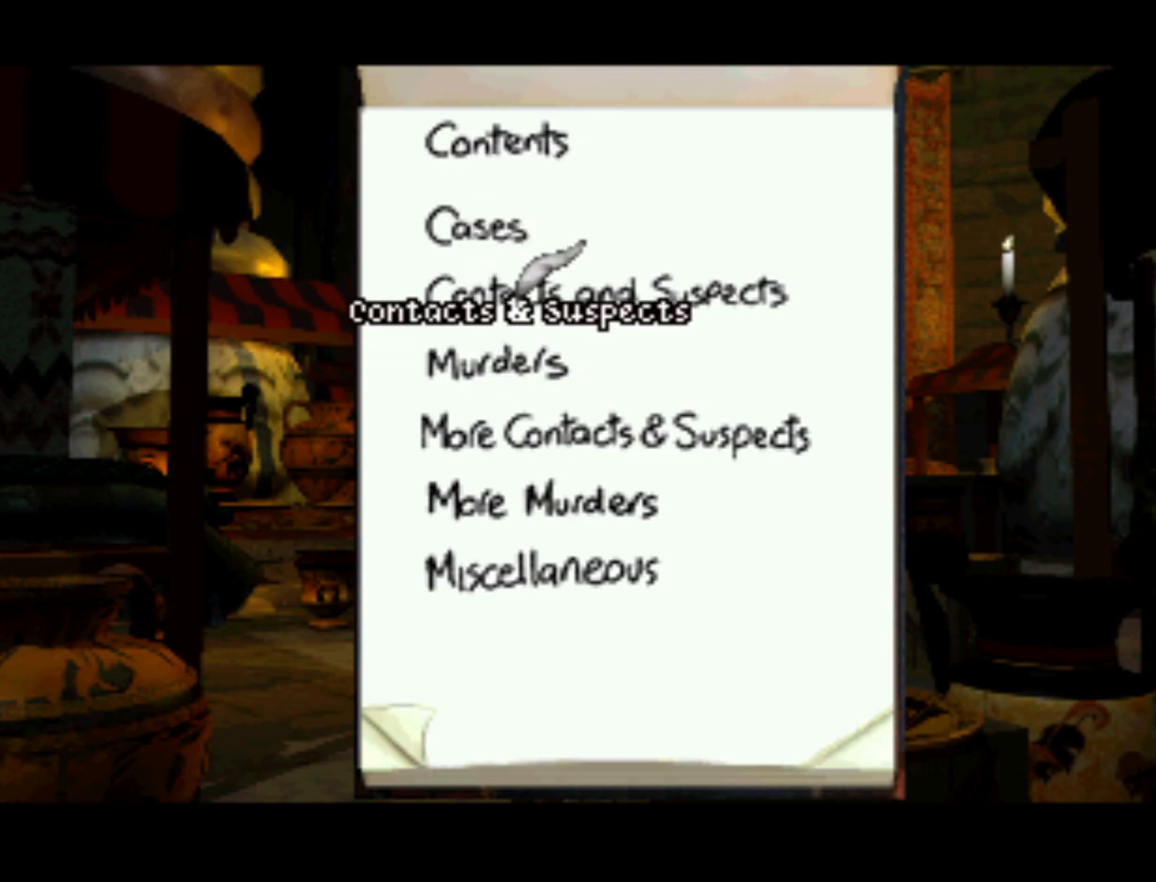
{"buttons": [], "left_stick": "center", "right_stick": "center", "events": [[33, "DPAD_UP", "up"]]}
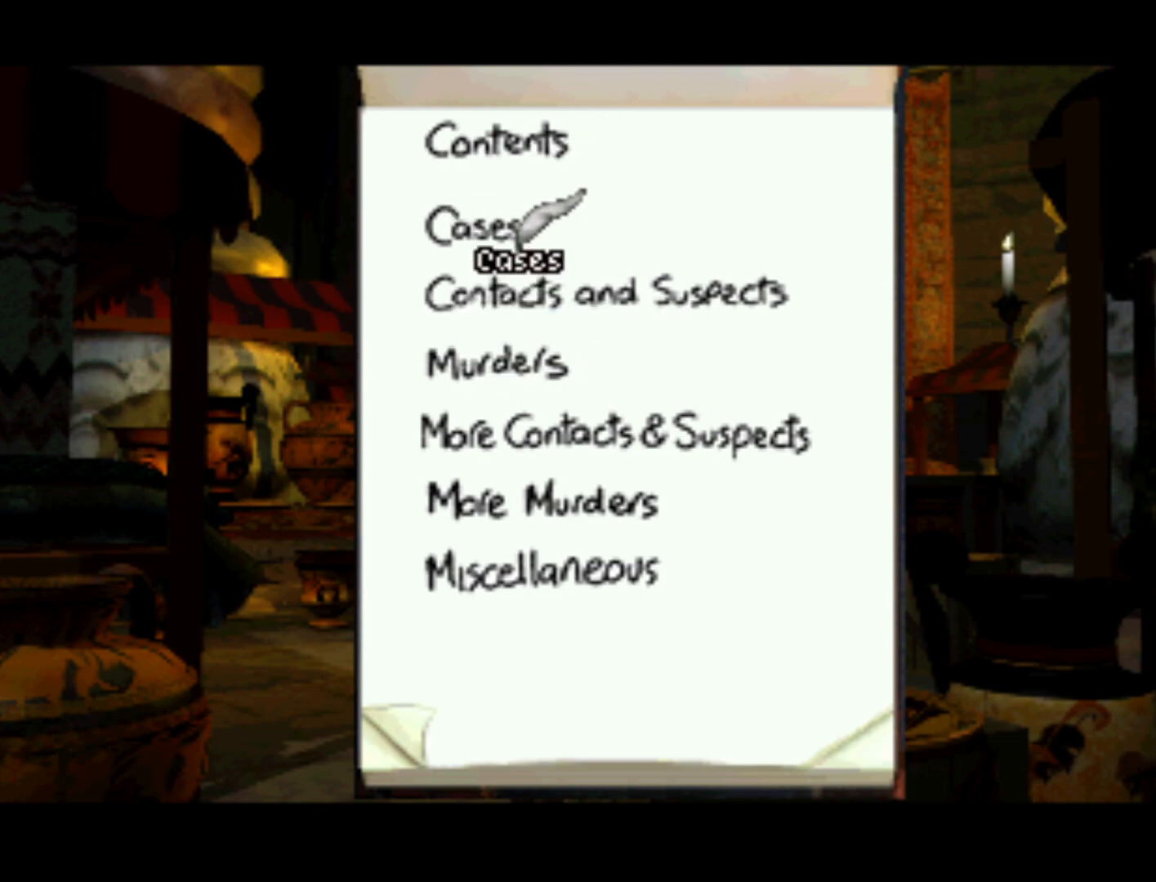
{"buttons": [], "left_stick": "center", "right_stick": "center", "events": [[167, "DPAD_DOWN", "down"], [333, "DPAD_DOWN", "up"]]}
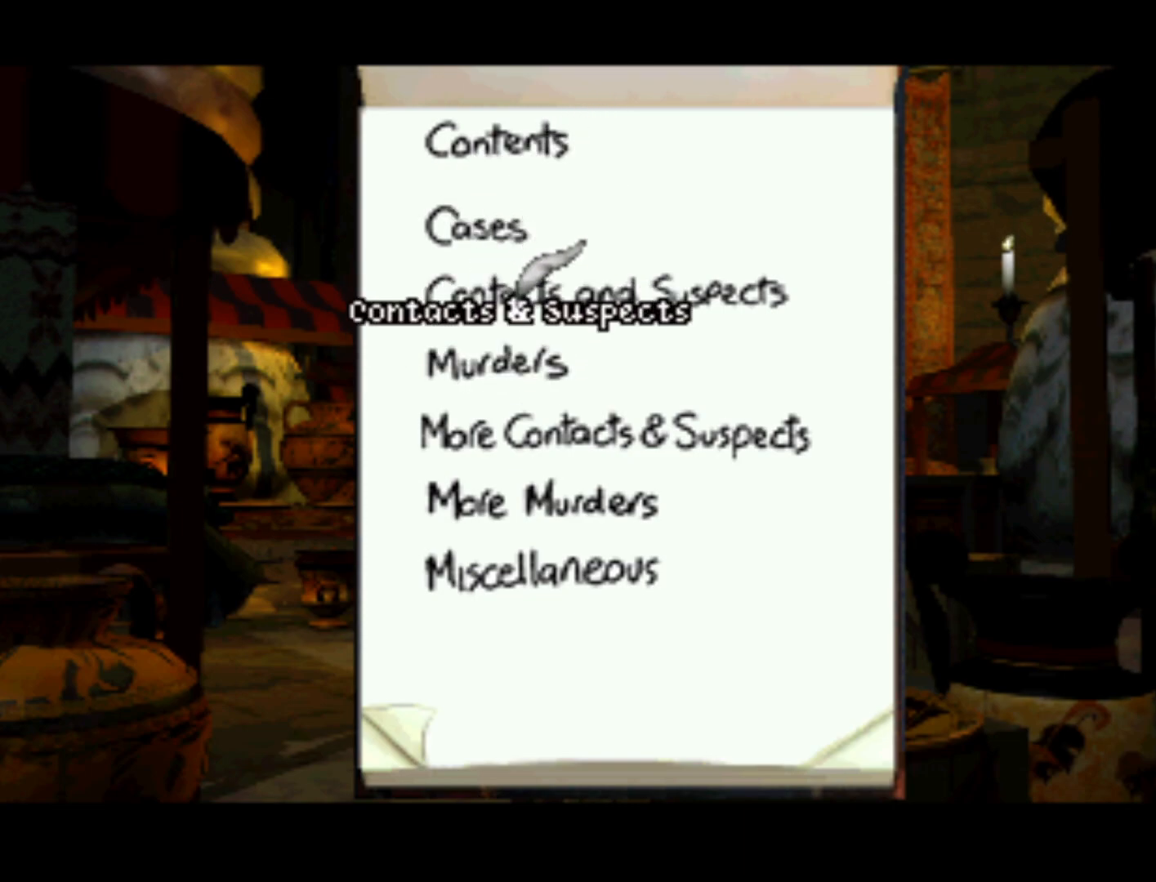
{"buttons": [], "left_stick": "center", "right_stick": "center", "events": []}
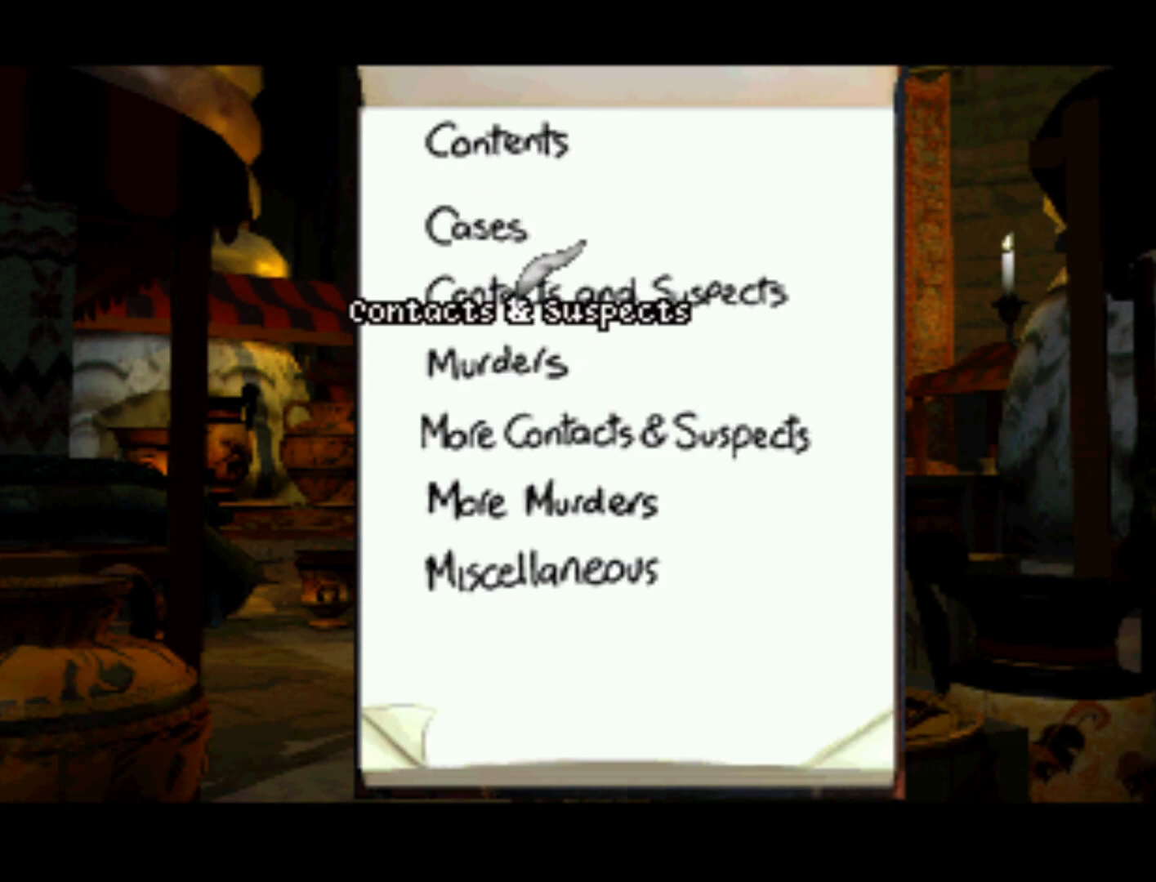
{"buttons": [], "left_stick": "center", "right_stick": "center", "events": []}
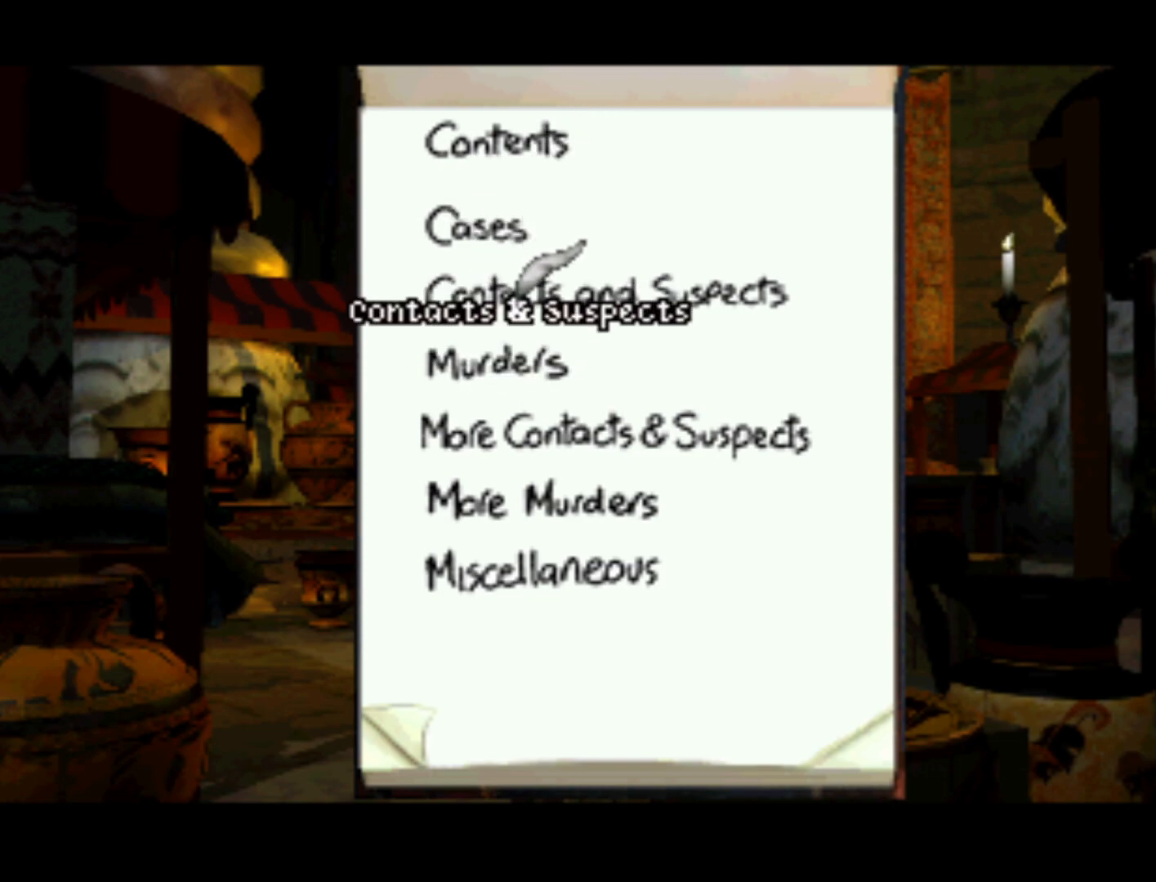
{"buttons": ["DPAD_UP"], "left_stick": "center", "right_stick": "center", "events": [[400, "DPAD_UP", "down"]]}
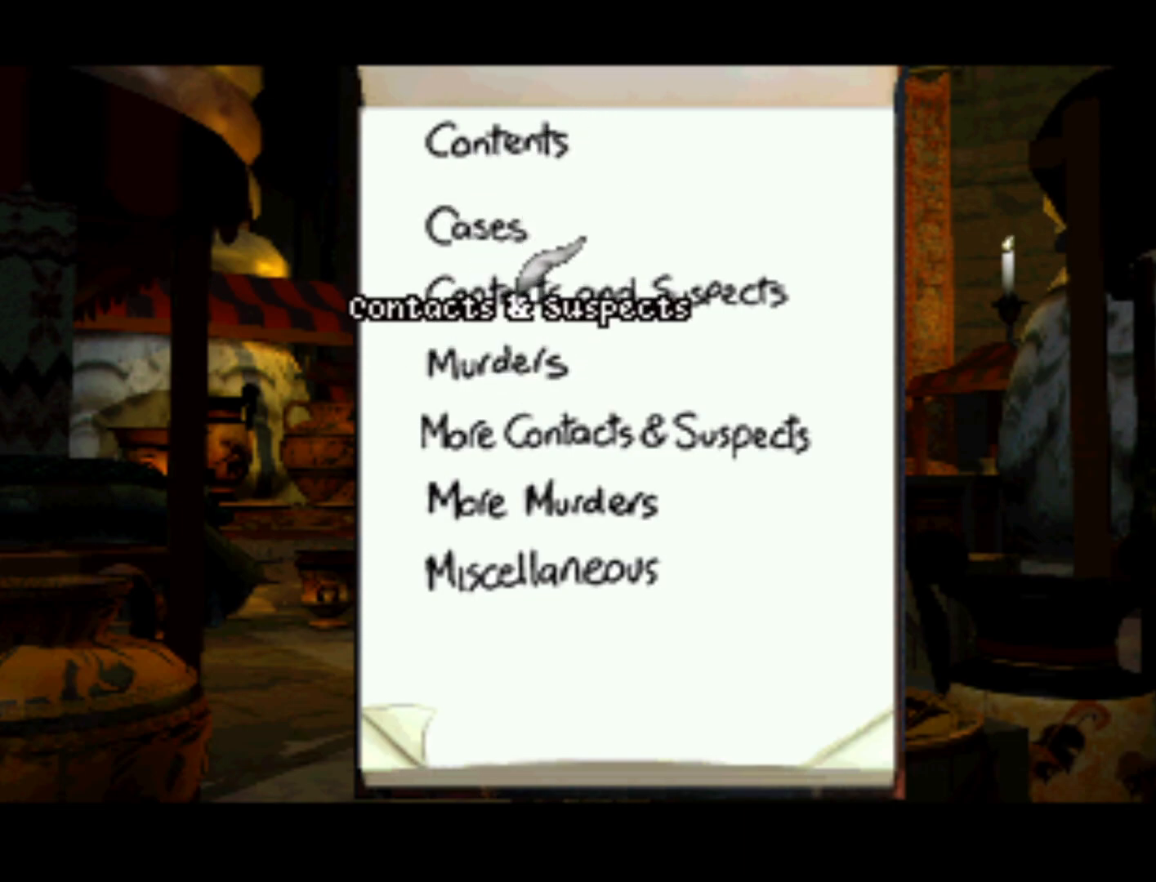
{"buttons": [], "left_stick": "center", "right_stick": "center", "events": [[33, "DPAD_UP", "up"]]}
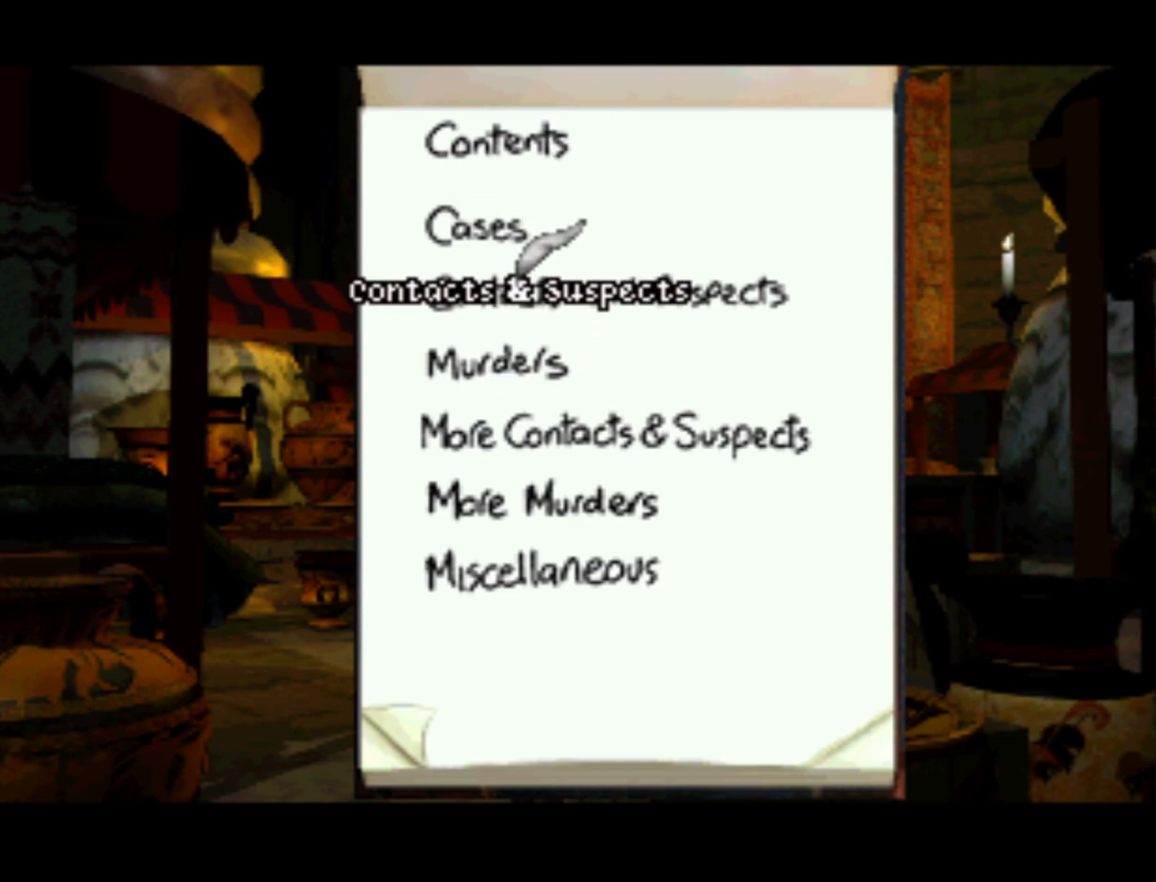
{"buttons": [], "left_stick": "center", "right_stick": "center", "events": [[67, "DPAD_LEFT", "down"], [67, "DPAD_UP", "down"], [233, "DPAD_LEFT", "up"], [333, "DPAD_UP", "up"]]}
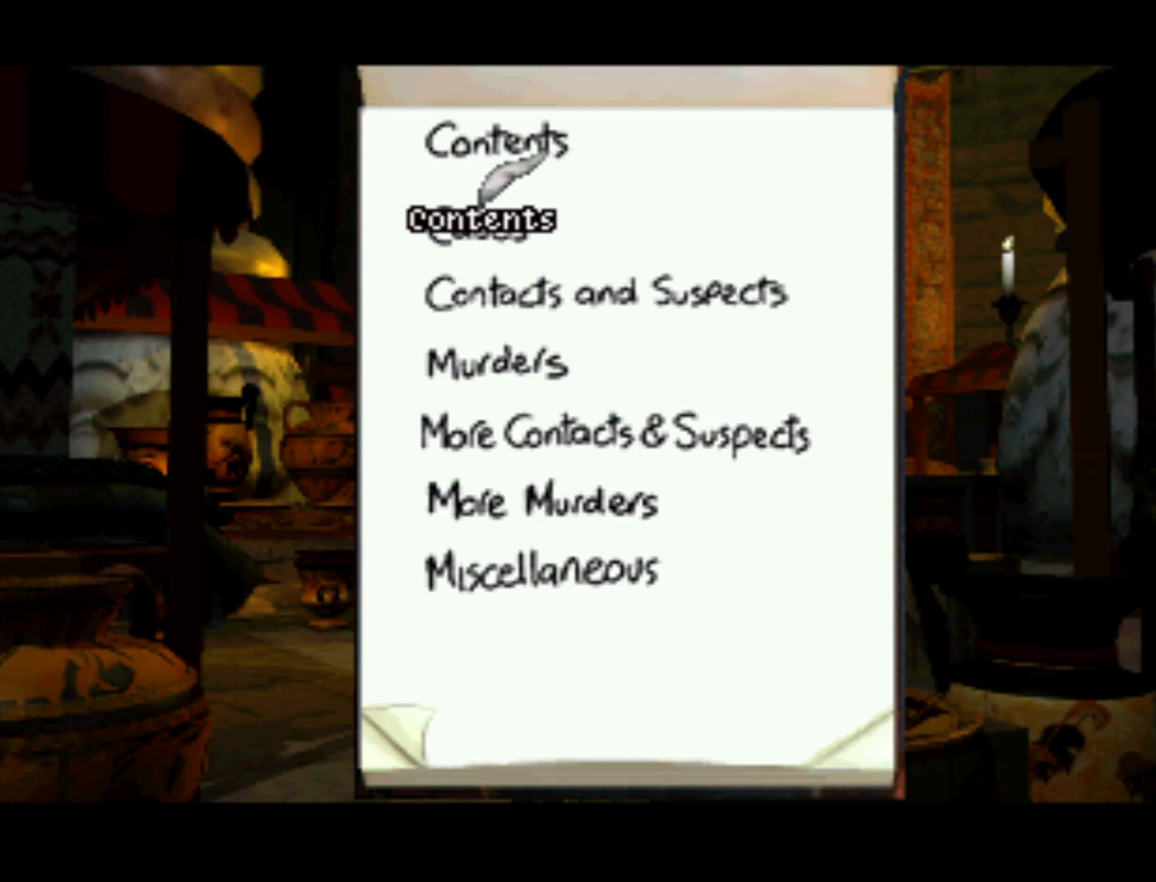
{"buttons": ["DPAD_DOWN"], "left_stick": "center", "right_stick": "center", "events": [[400, "DPAD_DOWN", "down"]]}
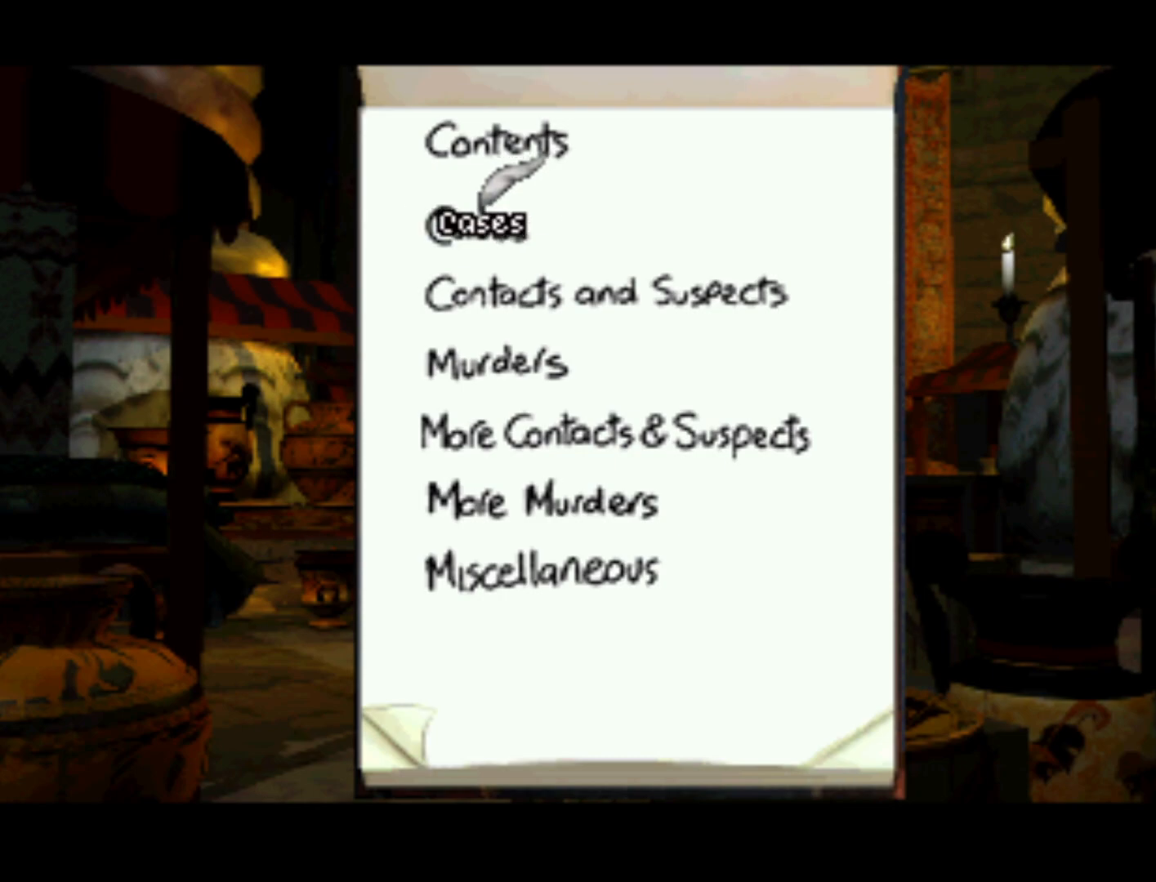
{"buttons": [], "left_stick": "center", "right_stick": "center", "events": [[200, "DPAD_DOWN", "up"]]}
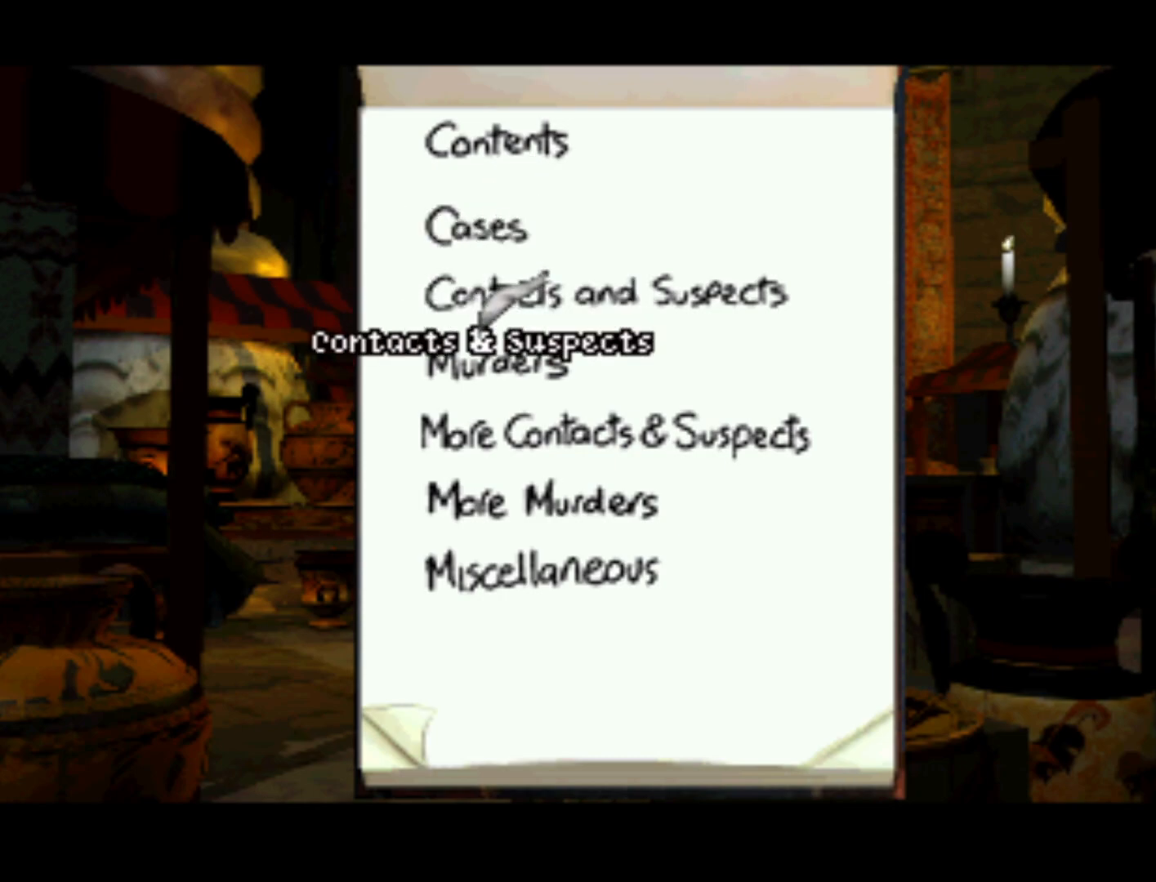
{"buttons": [], "left_stick": "center", "right_stick": "center", "events": [[33, "DPAD_UP", "down"], [500, "DPAD_UP", "up"]]}
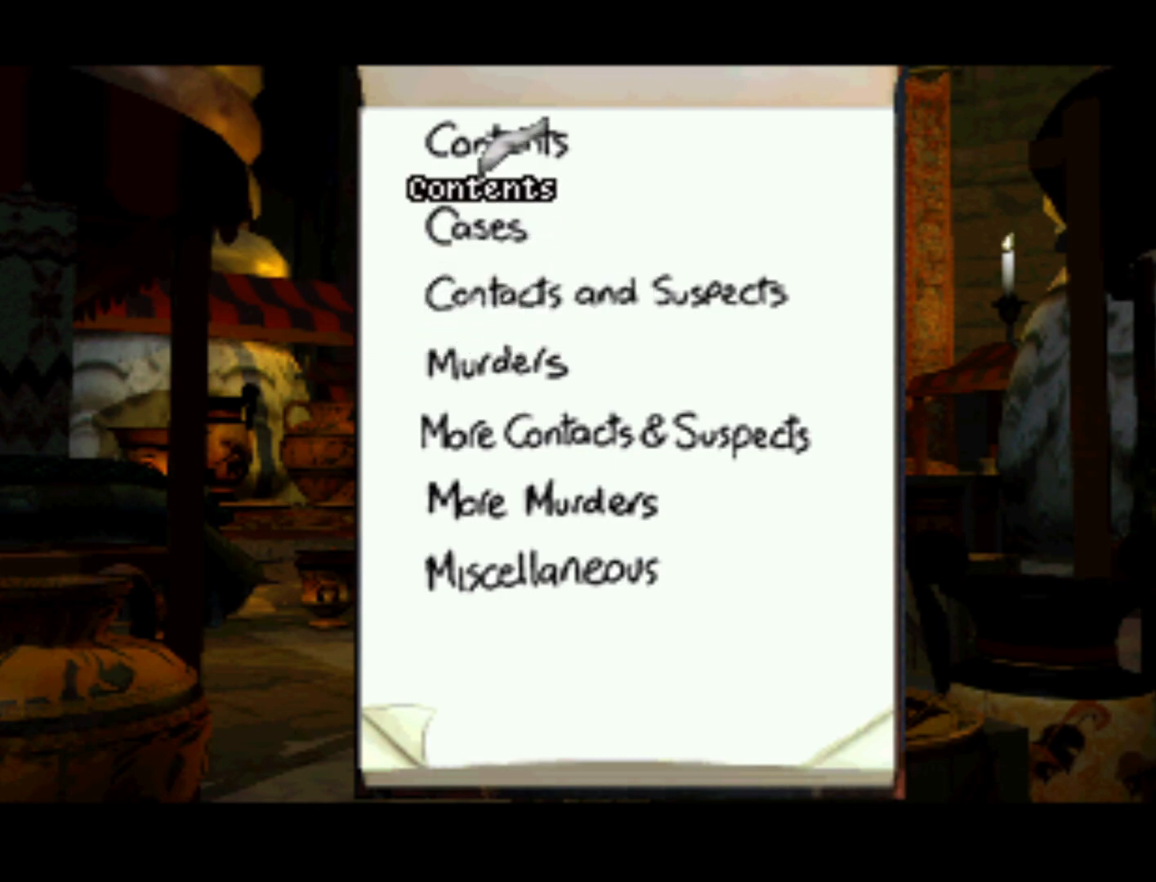
{"buttons": ["DPAD_DOWN"], "left_stick": "center", "right_stick": "center", "events": [[300, "DPAD_DOWN", "down"]]}
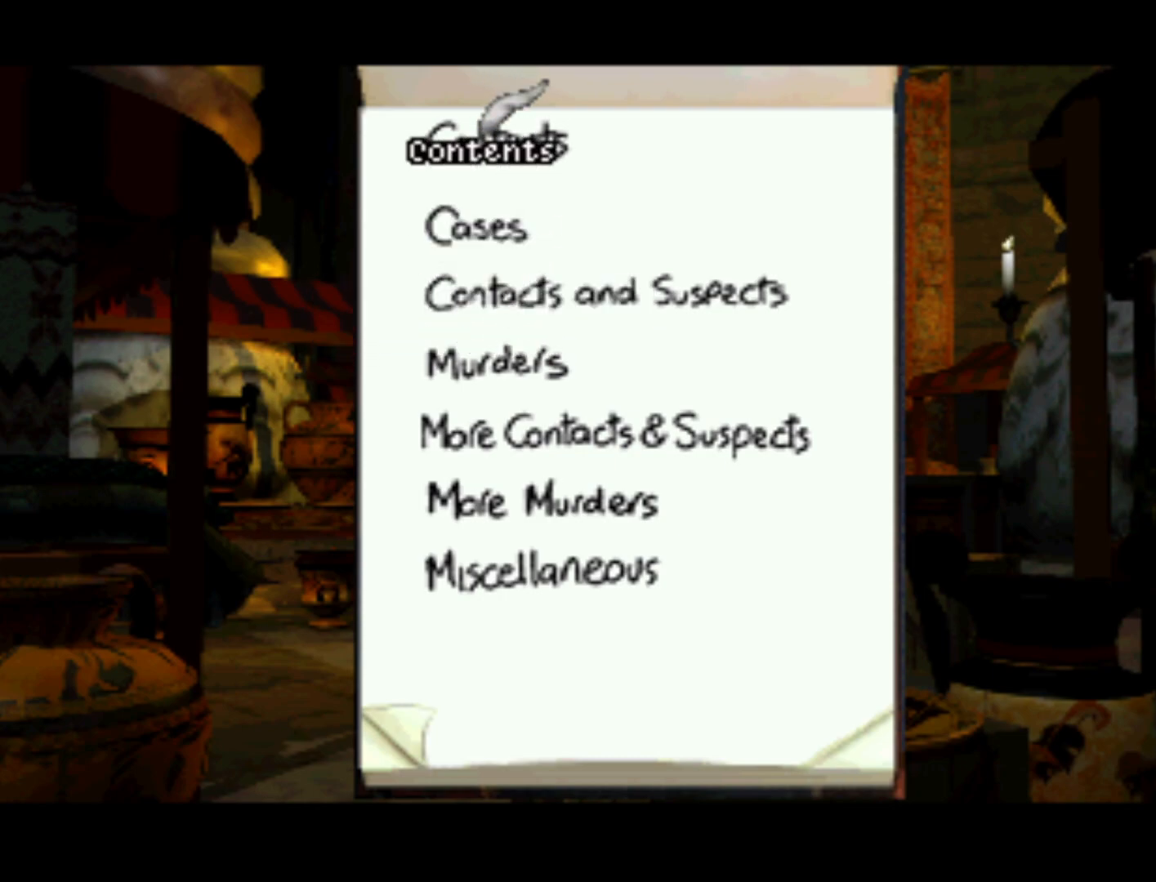
{"buttons": [], "left_stick": "center", "right_stick": "center", "events": [[200, "DPAD_DOWN", "up"]]}
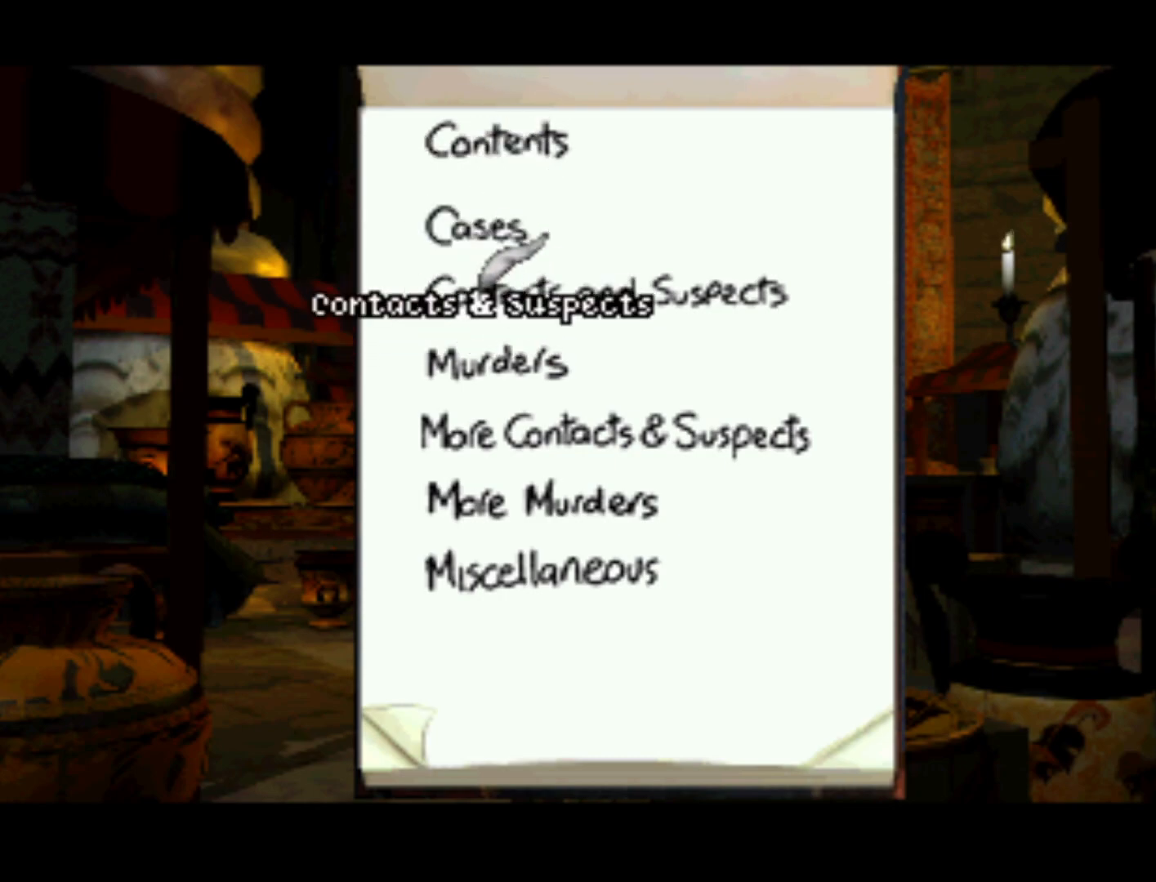
{"buttons": [], "left_stick": "center", "right_stick": "center", "events": [[267, "SQUARE", "down"], [367, "SQUARE", "up"]]}
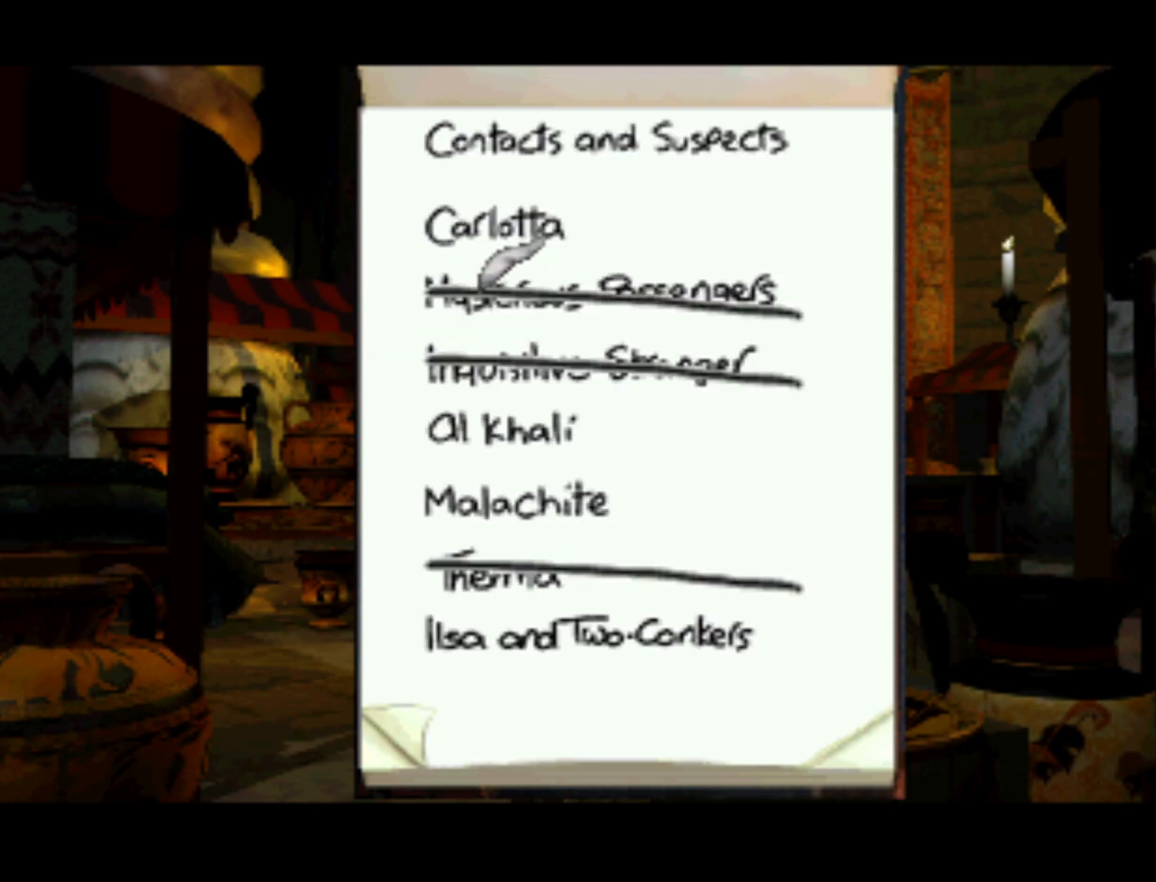
{"buttons": [], "left_stick": "center", "right_stick": "center", "events": []}
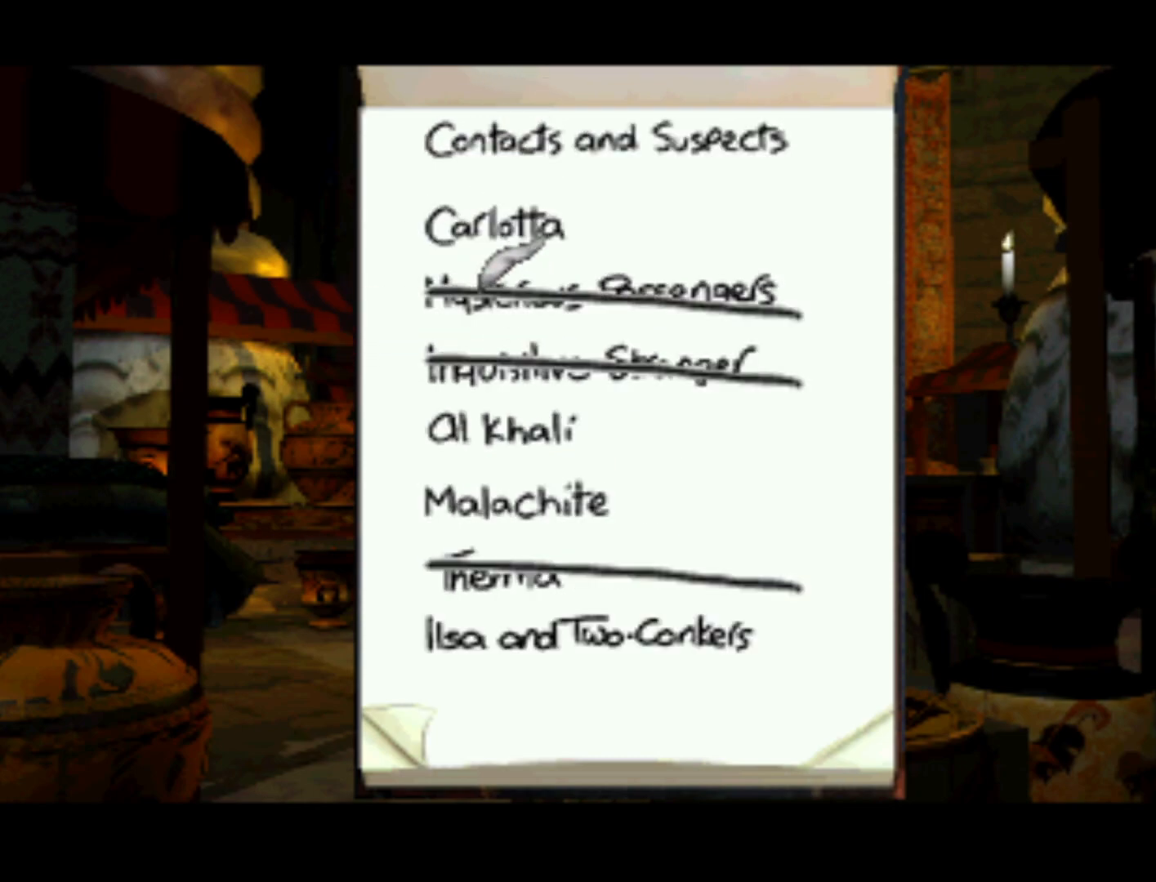
{"buttons": ["DPAD_DOWN"], "left_stick": "center", "right_stick": "center", "events": [[200, "DPAD_DOWN", "down"]]}
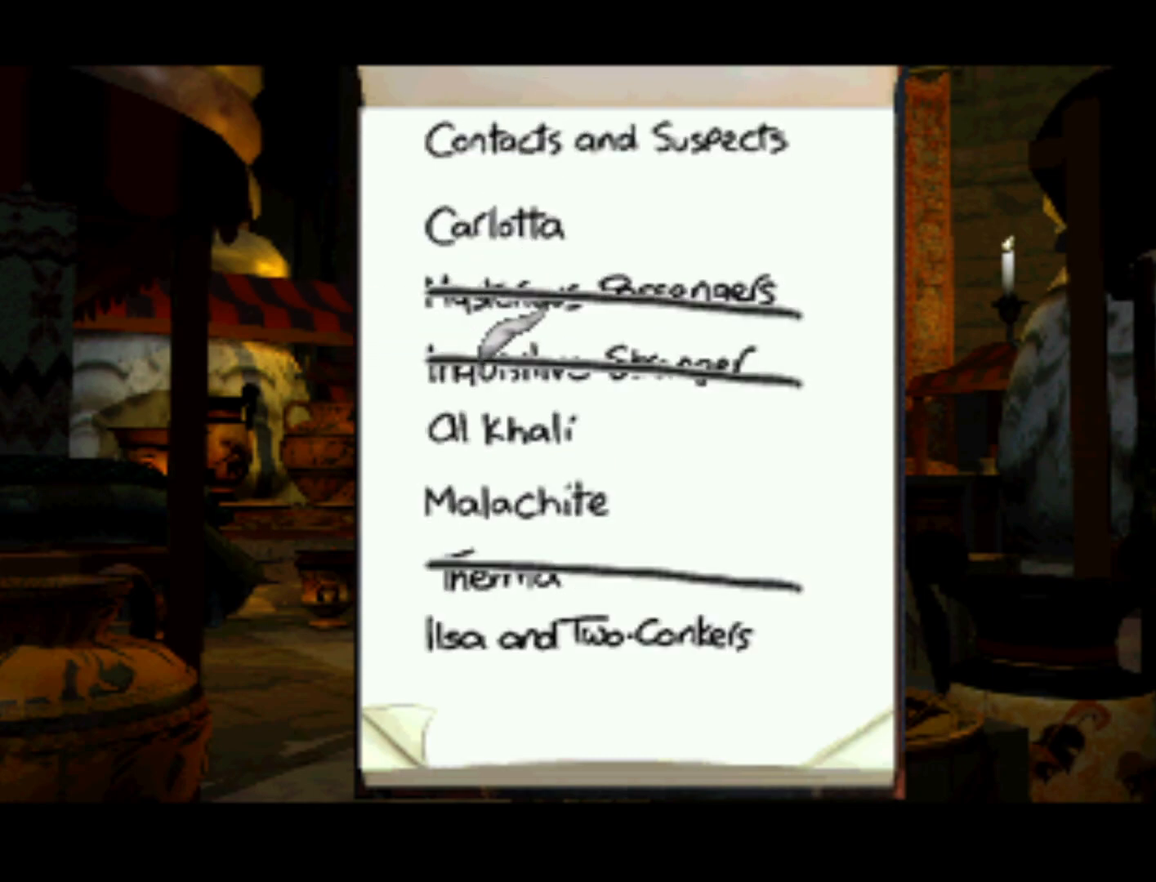
{"buttons": ["DPAD_UP"], "left_stick": "center", "right_stick": "center", "events": [[167, "DPAD_DOWN", "up"], [367, "DPAD_UP", "down"]]}